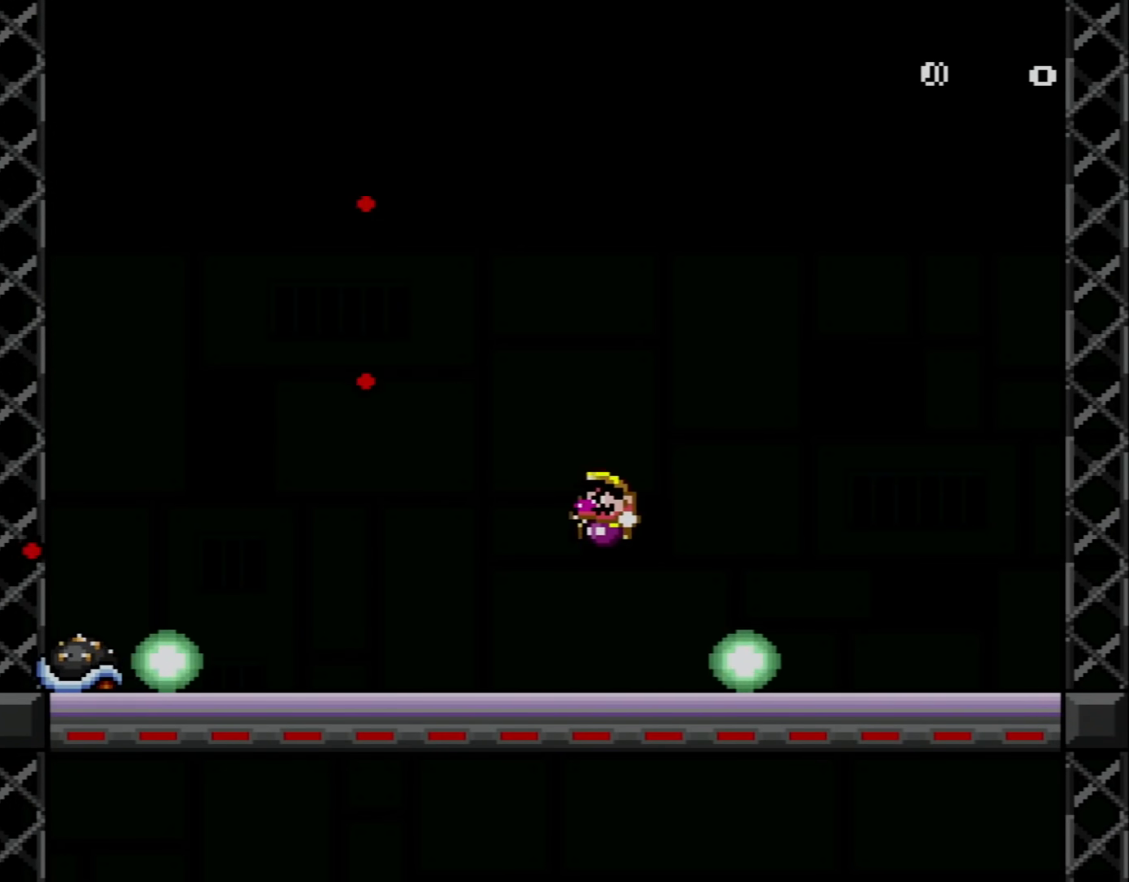
Gameplay with a controller (Nintendo layout); each line is a JSON object with the inputs held at the frame after it. "events" lists button and stick changes between this image and that frame as [ms after this image, input, new state], when the widget could be followed in between. Not read: L3 R3.
{"buttons": ["Y"], "events": [[100, "DPAD_RIGHT", "down"], [317, "DPAD_RIGHT", "up"], [417, "Y", "up"], [484, "Y", "down"]]}
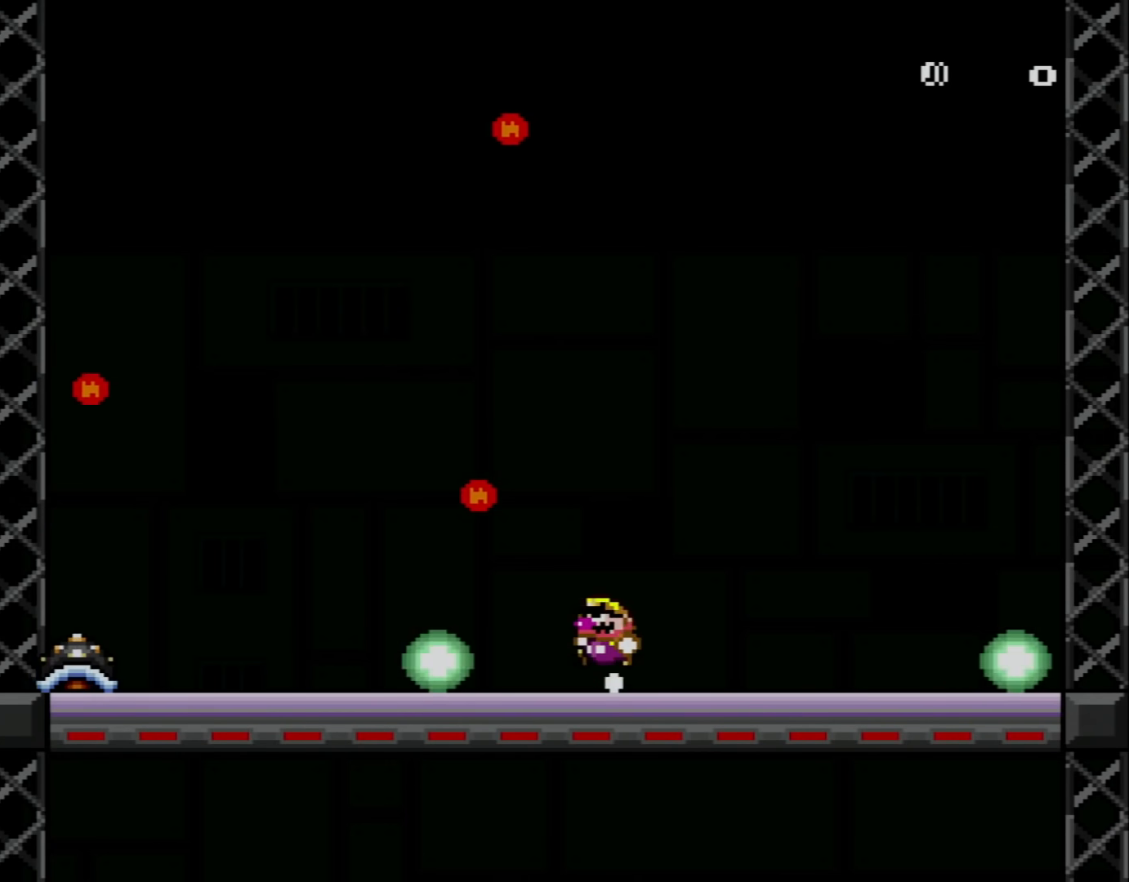
{"buttons": ["B", "Y", "DPAD_LEFT"], "events": [[17, "DPAD_LEFT", "down"], [17, "DPAD_UP", "down"], [84, "B", "down"], [134, "DPAD_LEFT", "up"], [134, "DPAD_RIGHT", "down"], [134, "DPAD_UP", "up"], [301, "DPAD_LEFT", "down"], [301, "DPAD_RIGHT", "up"], [301, "DPAD_UP", "down"], [317, "B", "up"], [317, "DPAD_UP", "up"], [384, "DPAD_UP", "down"], [451, "B", "down"], [451, "DPAD_UP", "up"]]}
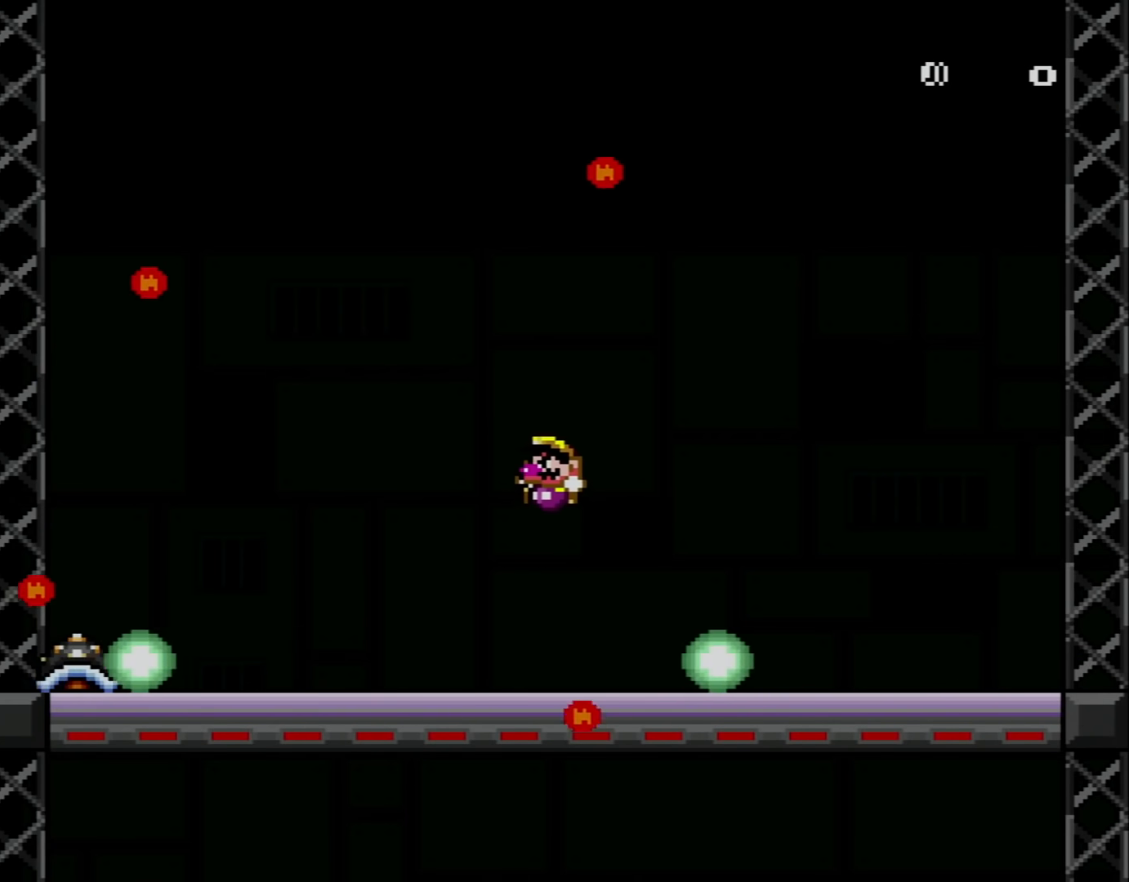
{"buttons": ["Y", "DPAD_UP", "DPAD_LEFT"], "events": [[67, "DPAD_LEFT", "up"], [100, "B", "up"], [133, "DPAD_RIGHT", "down"], [267, "DPAD_RIGHT", "up"], [450, "DPAD_LEFT", "down"], [450, "DPAD_UP", "down"]]}
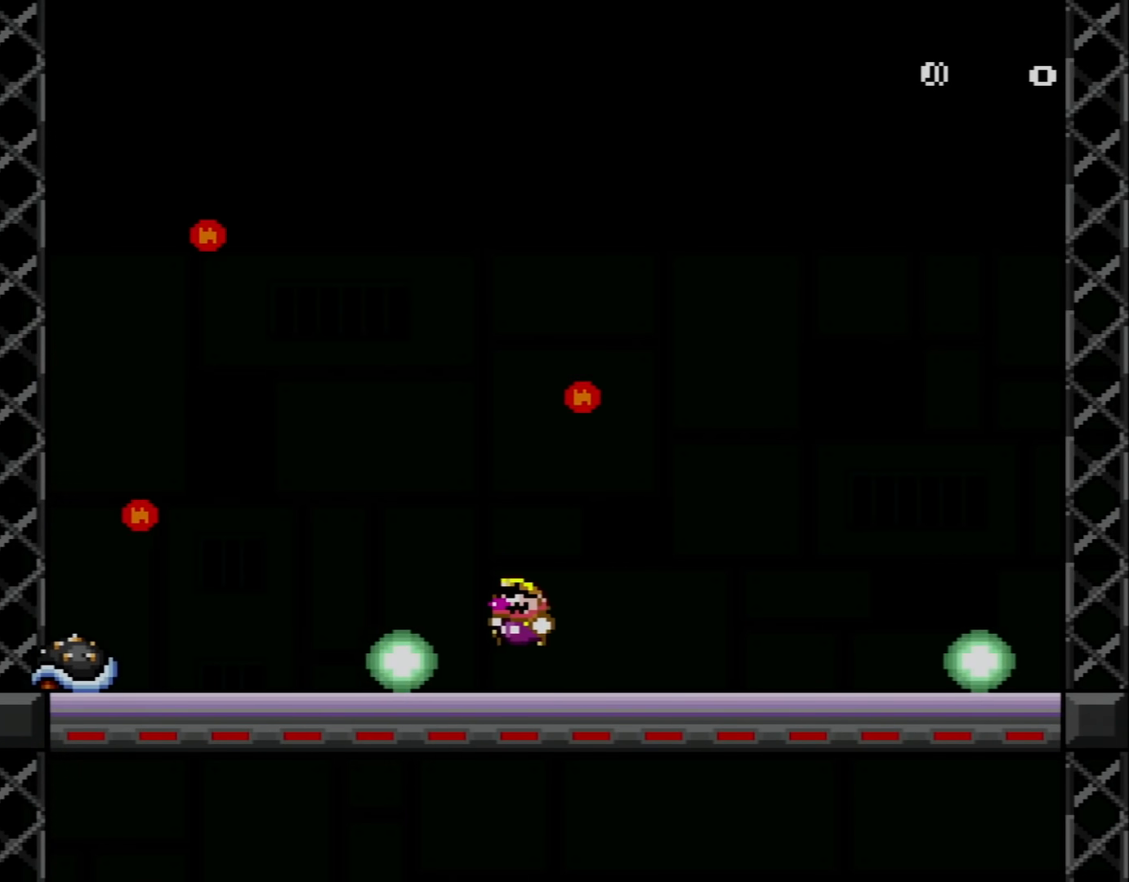
{"buttons": ["B", "Y", "DPAD_RIGHT"], "events": [[50, "B", "down"], [101, "DPAD_LEFT", "up"], [134, "DPAD_RIGHT", "down"], [134, "DPAD_UP", "up"]]}
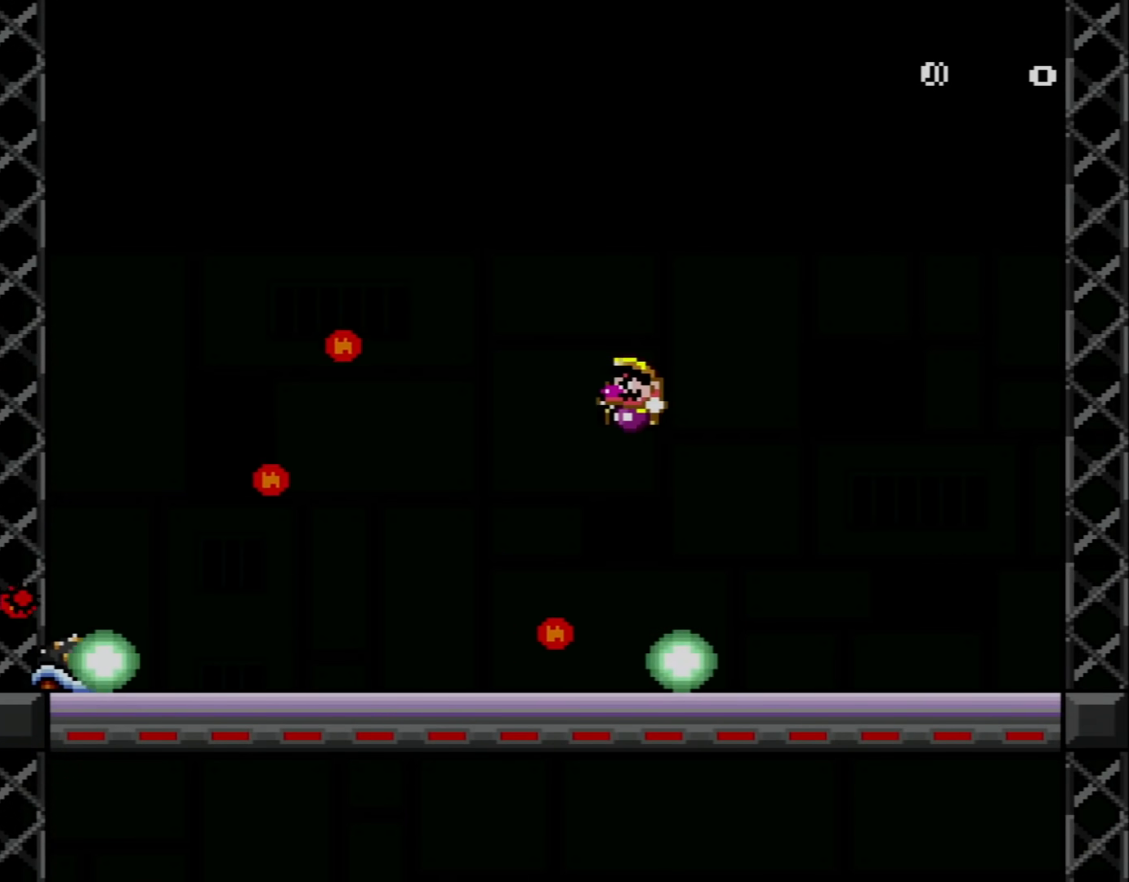
{"buttons": ["Y", "DPAD_RIGHT"], "events": [[67, "DPAD_RIGHT", "up"], [100, "DPAD_LEFT", "down"], [200, "B", "up"], [233, "DPAD_LEFT", "up"], [317, "DPAD_RIGHT", "down"]]}
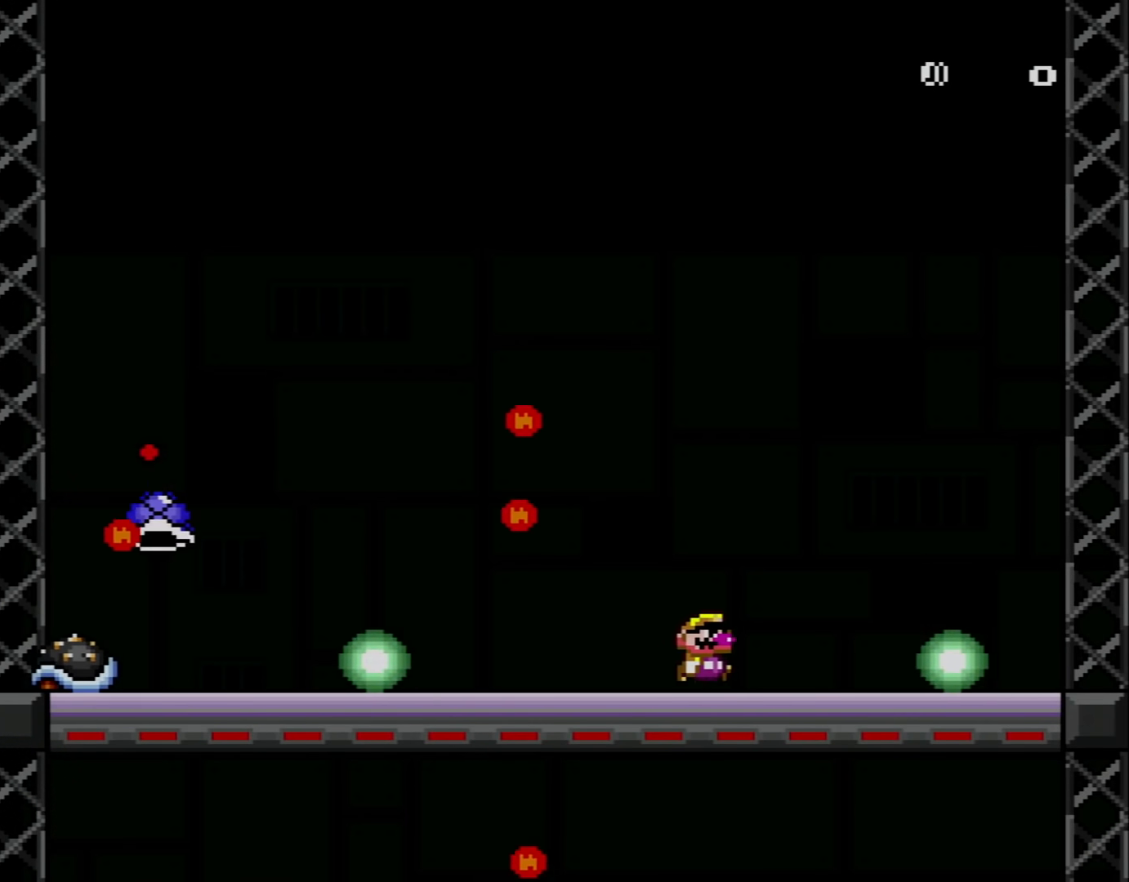
{"buttons": ["Y", "DPAD_UP", "DPAD_LEFT"], "events": [[317, "DPAD_RIGHT", "up"], [317, "DPAD_UP", "down"], [351, "DPAD_LEFT", "down"], [351, "DPAD_UP", "up"], [451, "DPAD_UP", "down"]]}
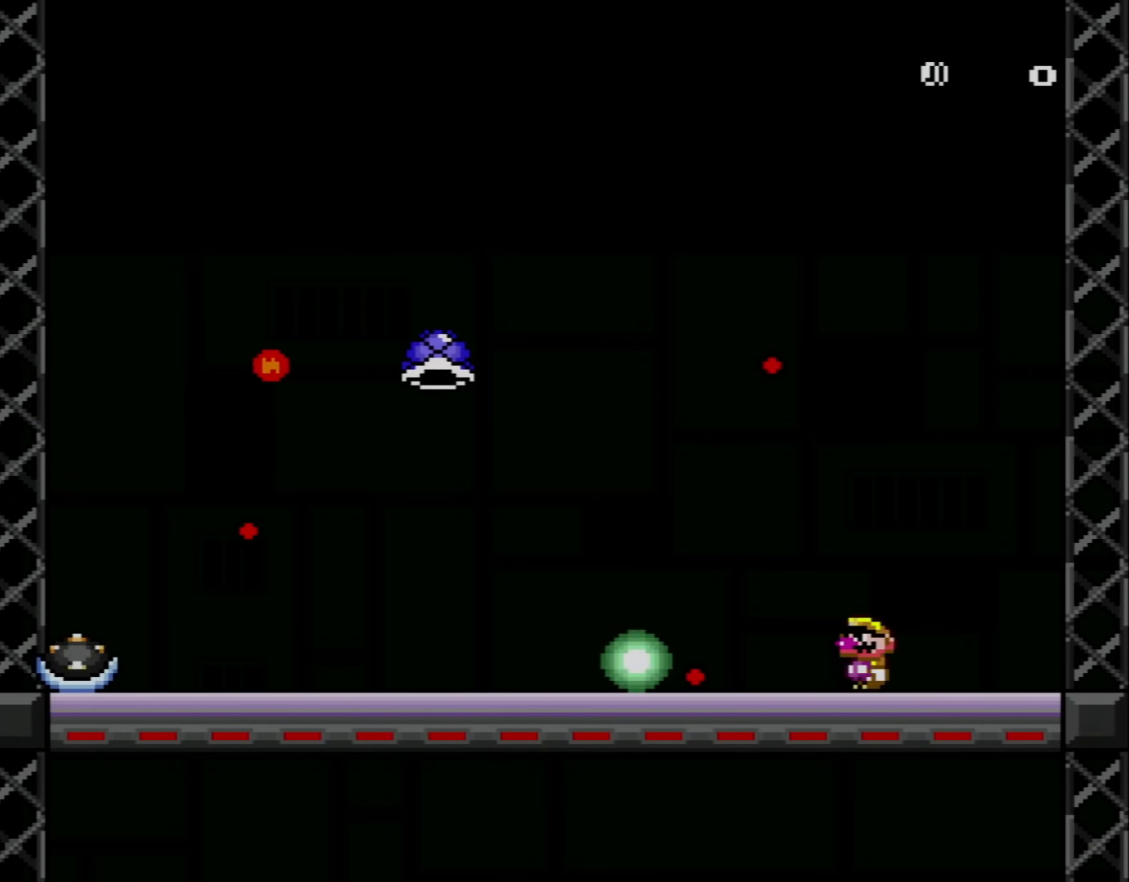
{"buttons": ["Y", "DPAD_RIGHT"], "events": [[133, "B", "down"], [133, "DPAD_UP", "up"], [200, "B", "up"], [200, "DPAD_UP", "down"], [233, "DPAD_UP", "up"], [300, "DPAD_LEFT", "up"], [384, "DPAD_RIGHT", "down"]]}
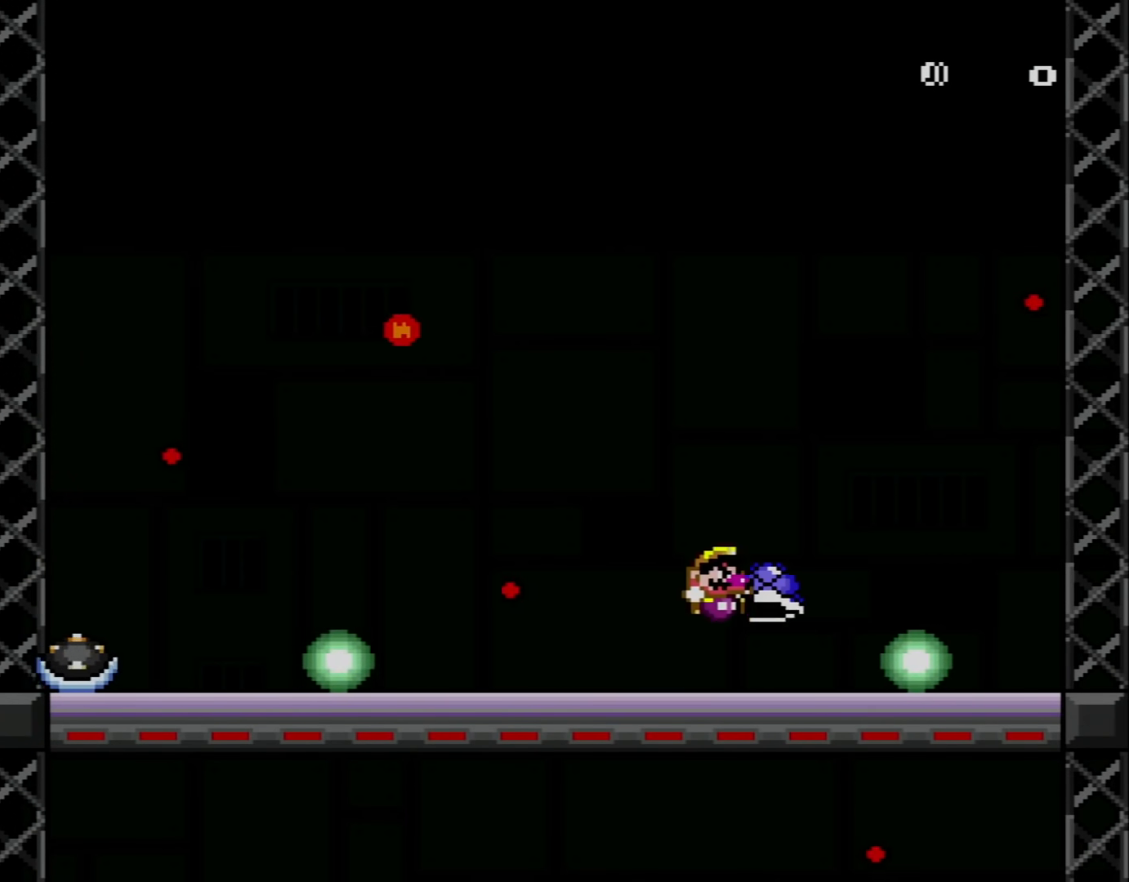
{"buttons": ["B", "Y"], "events": [[301, "DPAD_RIGHT", "up"], [317, "DPAD_LEFT", "down"], [384, "DPAD_LEFT", "up"], [484, "B", "down"]]}
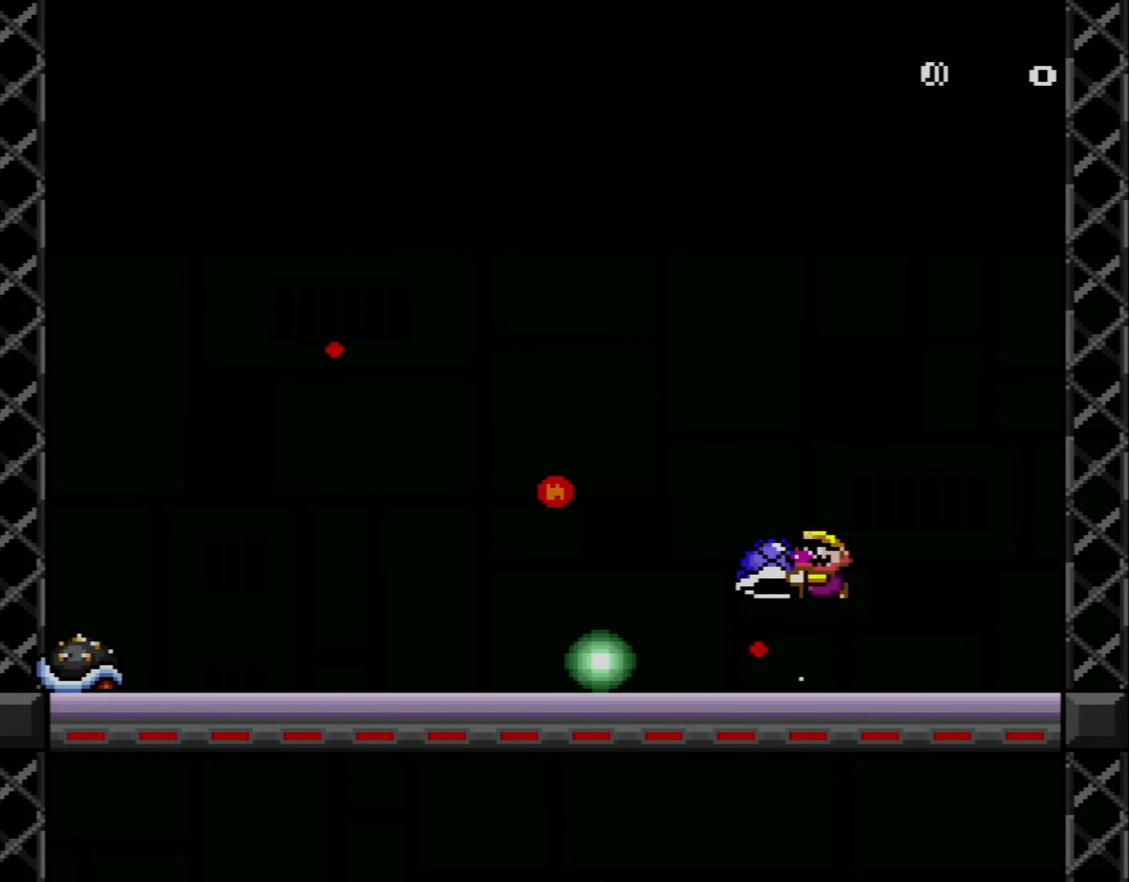
{"buttons": ["Y"], "events": [[50, "DPAD_LEFT", "down"], [100, "DPAD_UP", "down"], [233, "DPAD_UP", "up"], [250, "DPAD_UP", "down"], [284, "DPAD_UP", "up"], [417, "B", "up"], [450, "DPAD_LEFT", "up"]]}
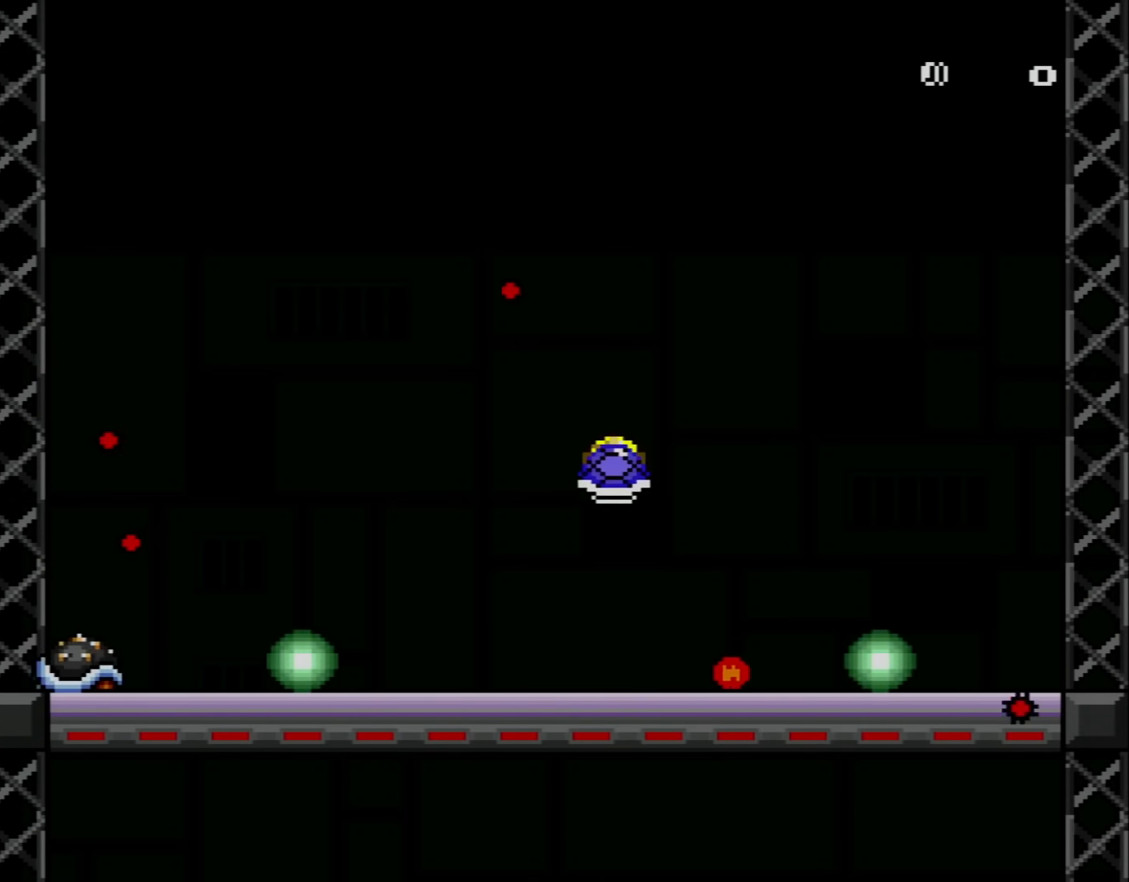
{"buttons": ["Y", "DPAD_UP", "DPAD_LEFT"], "events": [[50, "DPAD_RIGHT", "down"], [351, "B", "down"], [351, "DPAD_LEFT", "down"], [351, "DPAD_RIGHT", "up"], [417, "B", "up"], [417, "DPAD_UP", "down"]]}
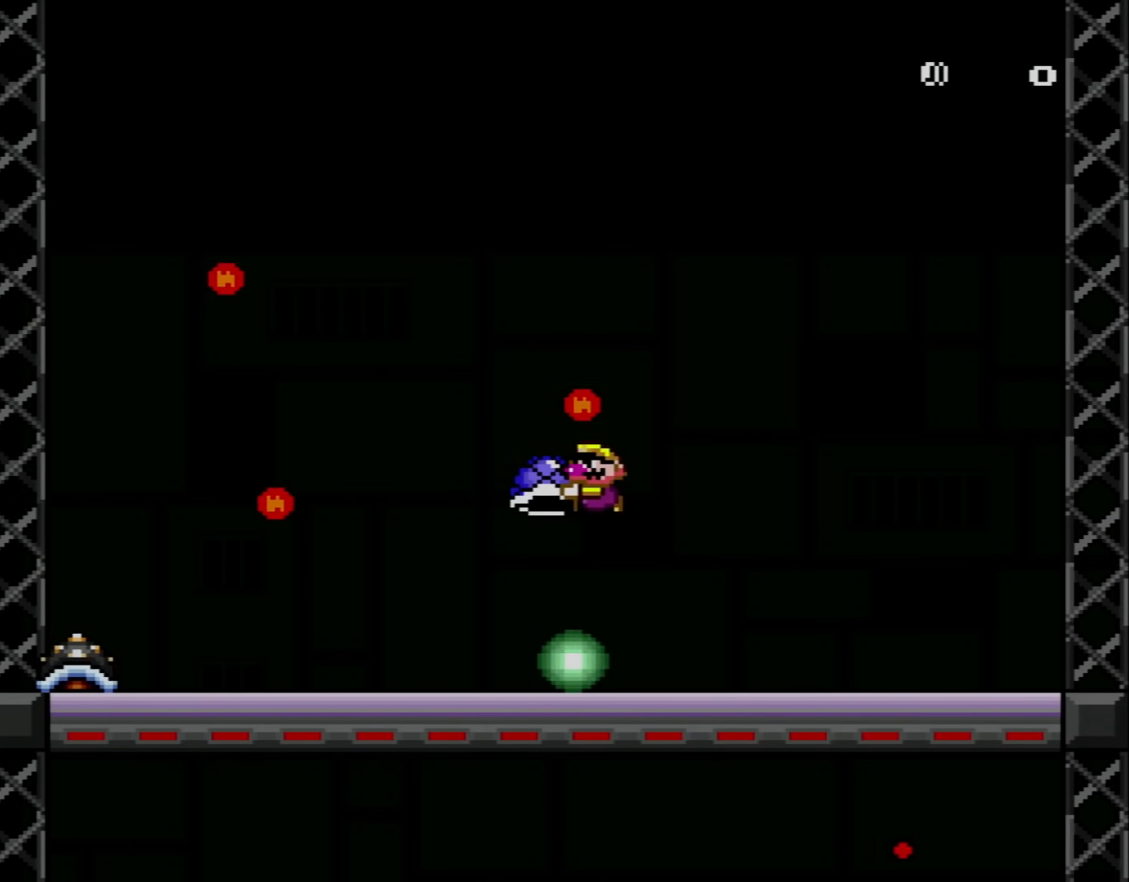
{"buttons": ["Y", "DPAD_LEFT"], "events": [[250, "DPAD_UP", "up"], [317, "DPAD_LEFT", "up"], [350, "DPAD_RIGHT", "down"], [384, "DPAD_DOWN", "down"], [417, "DPAD_RIGHT", "up"], [450, "DPAD_DOWN", "up"], [450, "DPAD_LEFT", "down"]]}
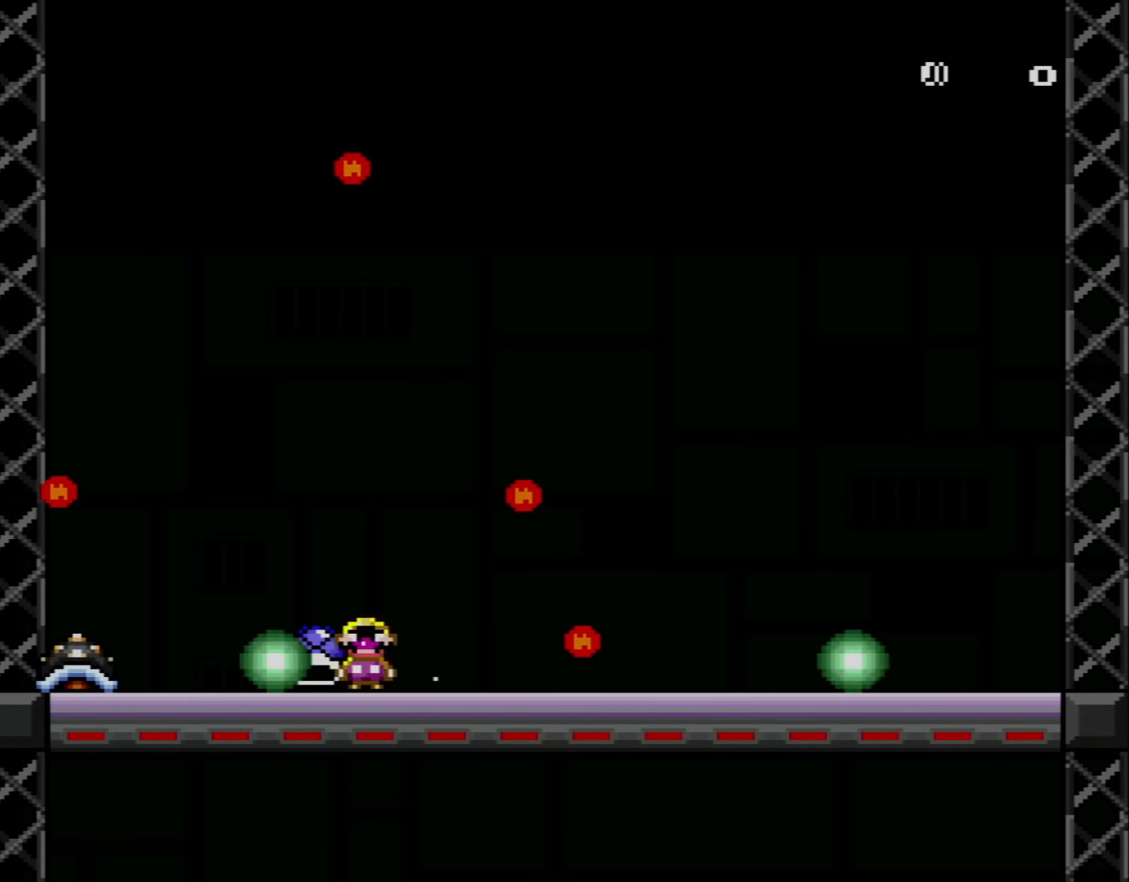
{"buttons": ["Y", "DPAD_RIGHT"], "events": [[50, "DPAD_UP", "down"], [134, "B", "down"], [134, "DPAD_LEFT", "up"], [134, "DPAD_UP", "up"], [167, "DPAD_RIGHT", "down"], [434, "B", "up"]]}
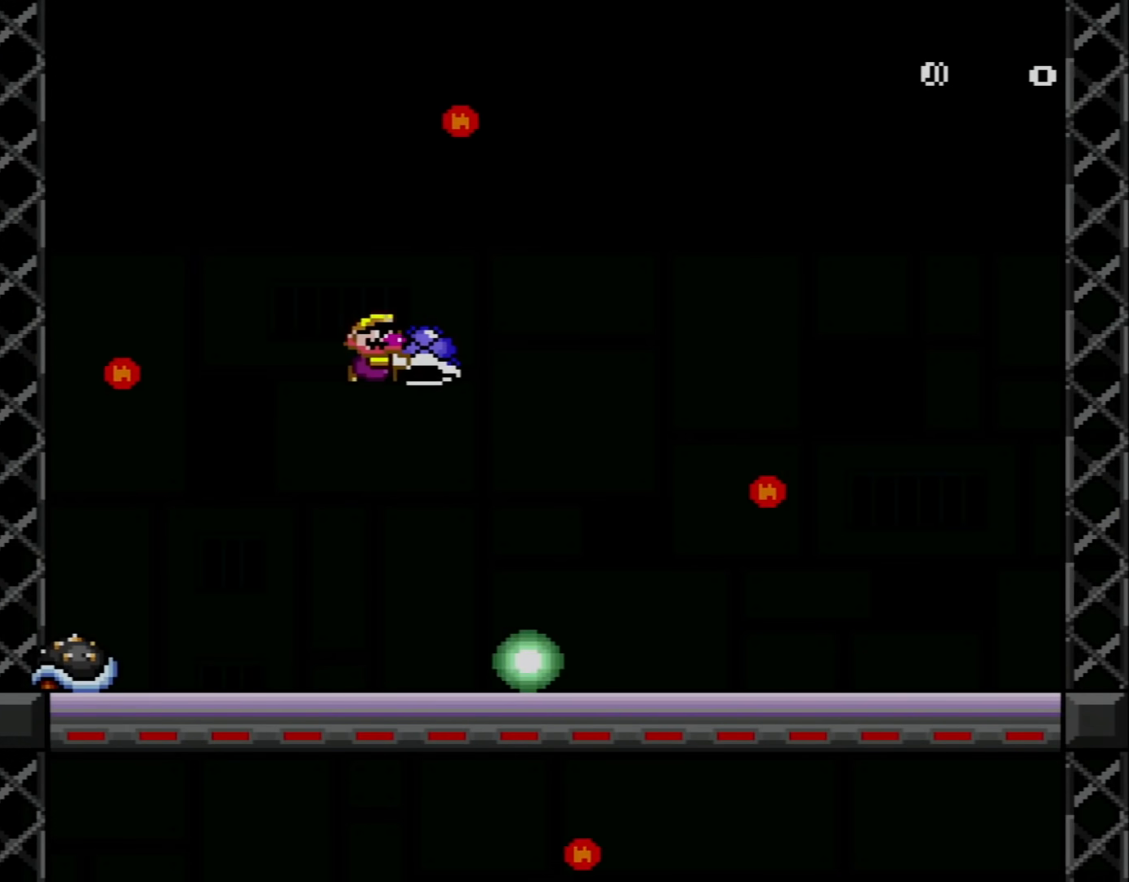
{"buttons": ["Y"], "events": [[17, "DPAD_RIGHT", "up"], [117, "DPAD_LEFT", "down"], [184, "DPAD_UP", "down"], [250, "DPAD_LEFT", "up"], [250, "DPAD_RIGHT", "down"], [250, "DPAD_UP", "up"], [401, "DPAD_RIGHT", "up"]]}
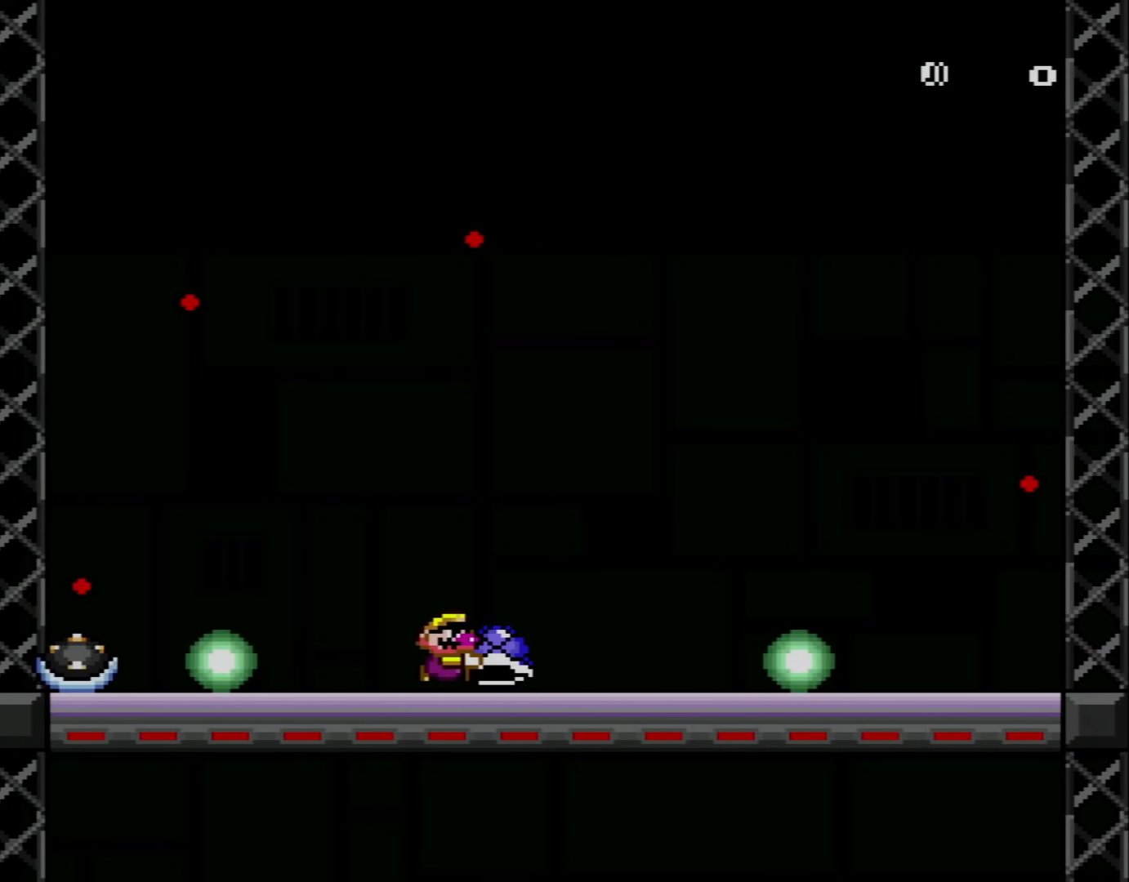
{"buttons": ["B", "Y", "DPAD_RIGHT"], "events": [[16, "DPAD_RIGHT", "down"], [450, "B", "down"]]}
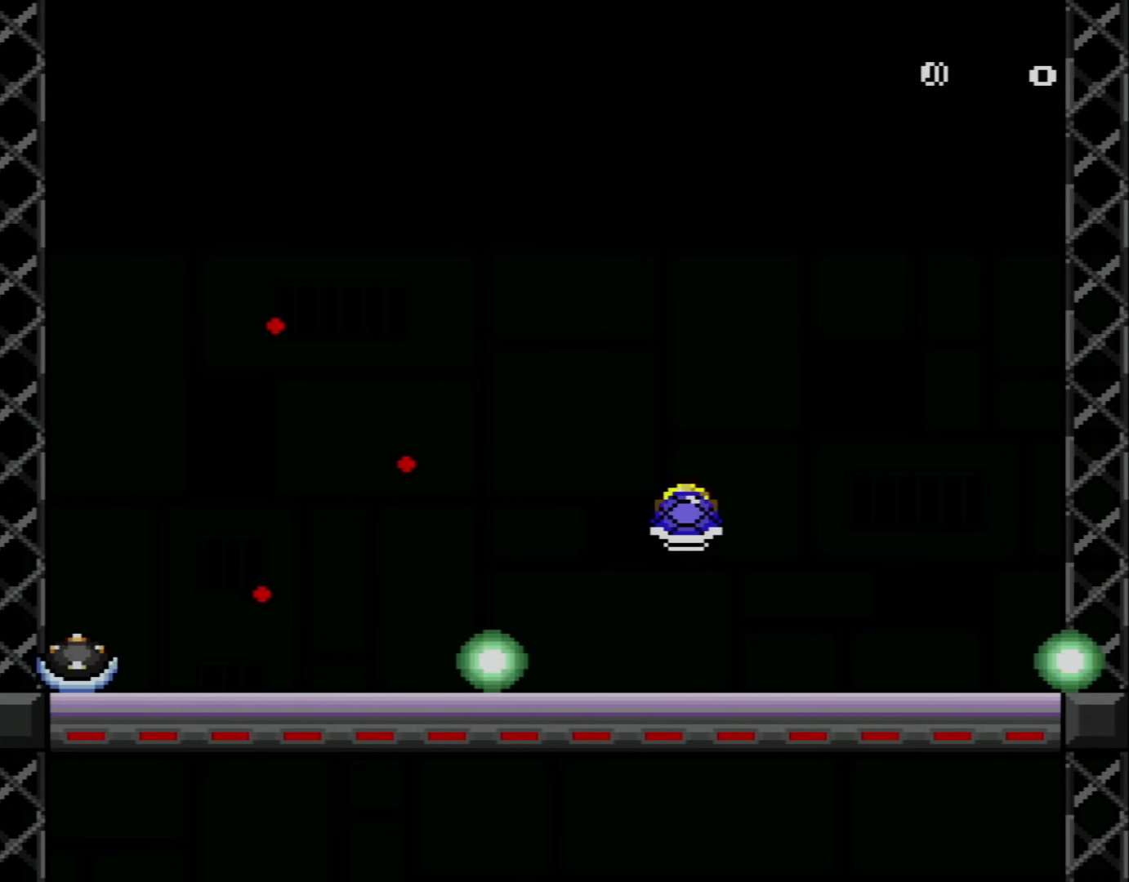
{"buttons": ["Y", "DPAD_RIGHT"], "events": [[17, "DPAD_RIGHT", "up"], [67, "DPAD_LEFT", "down"], [150, "B", "up"], [184, "DPAD_UP", "down"], [217, "B", "down"], [250, "DPAD_UP", "up"], [367, "DPAD_LEFT", "up"], [401, "B", "up"], [451, "DPAD_RIGHT", "down"]]}
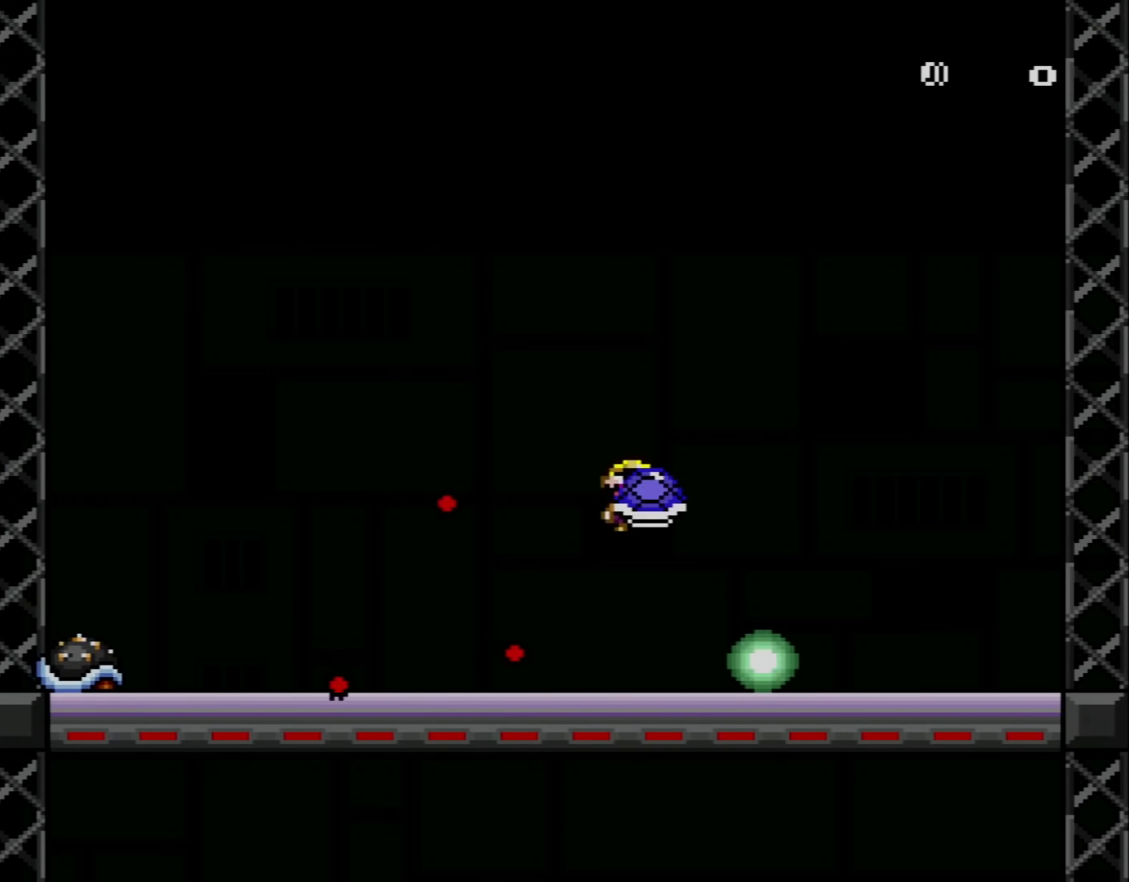
{"buttons": ["B", "Y", "DPAD_UP", "DPAD_LEFT"], "events": [[333, "B", "down"], [367, "DPAD_RIGHT", "up"], [400, "DPAD_LEFT", "down"], [467, "DPAD_UP", "down"]]}
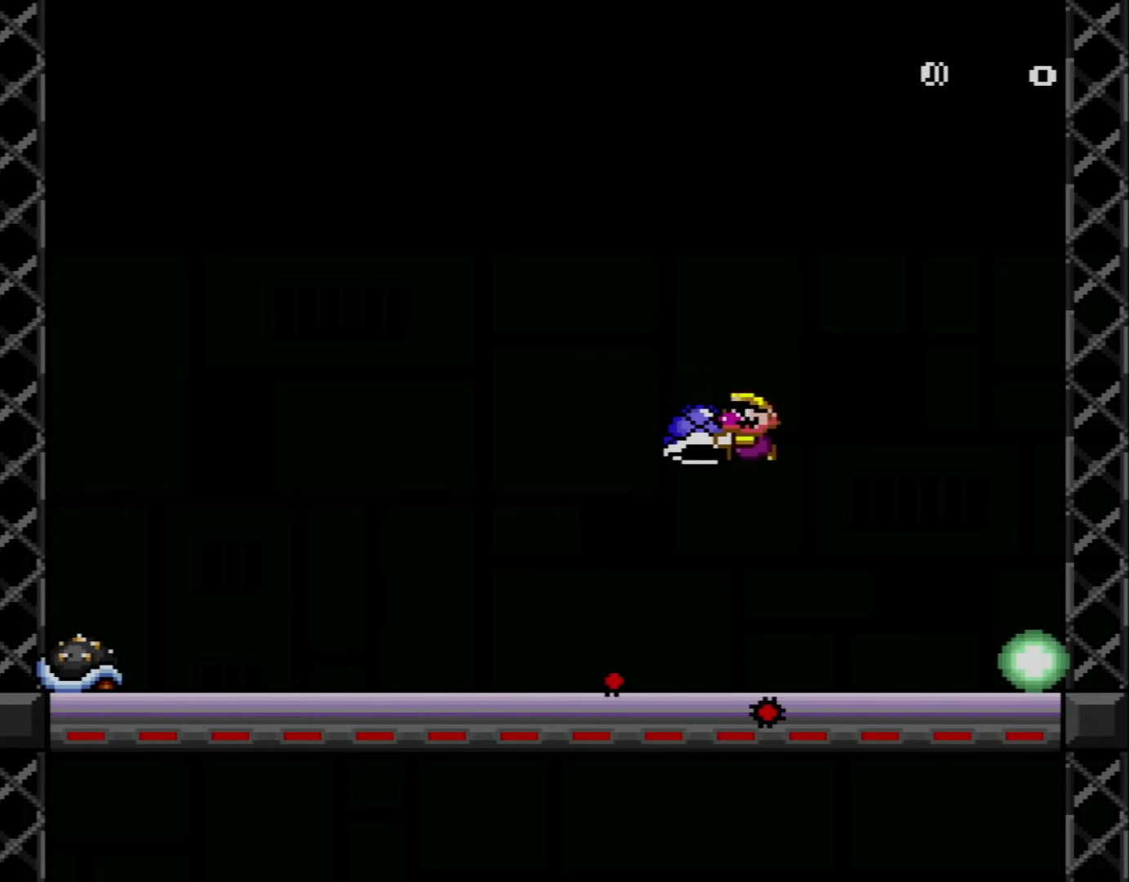
{"buttons": ["Y", "DPAD_RIGHT"], "events": [[50, "B", "up"], [334, "DPAD_UP", "up"], [417, "DPAD_LEFT", "up"], [484, "DPAD_RIGHT", "down"]]}
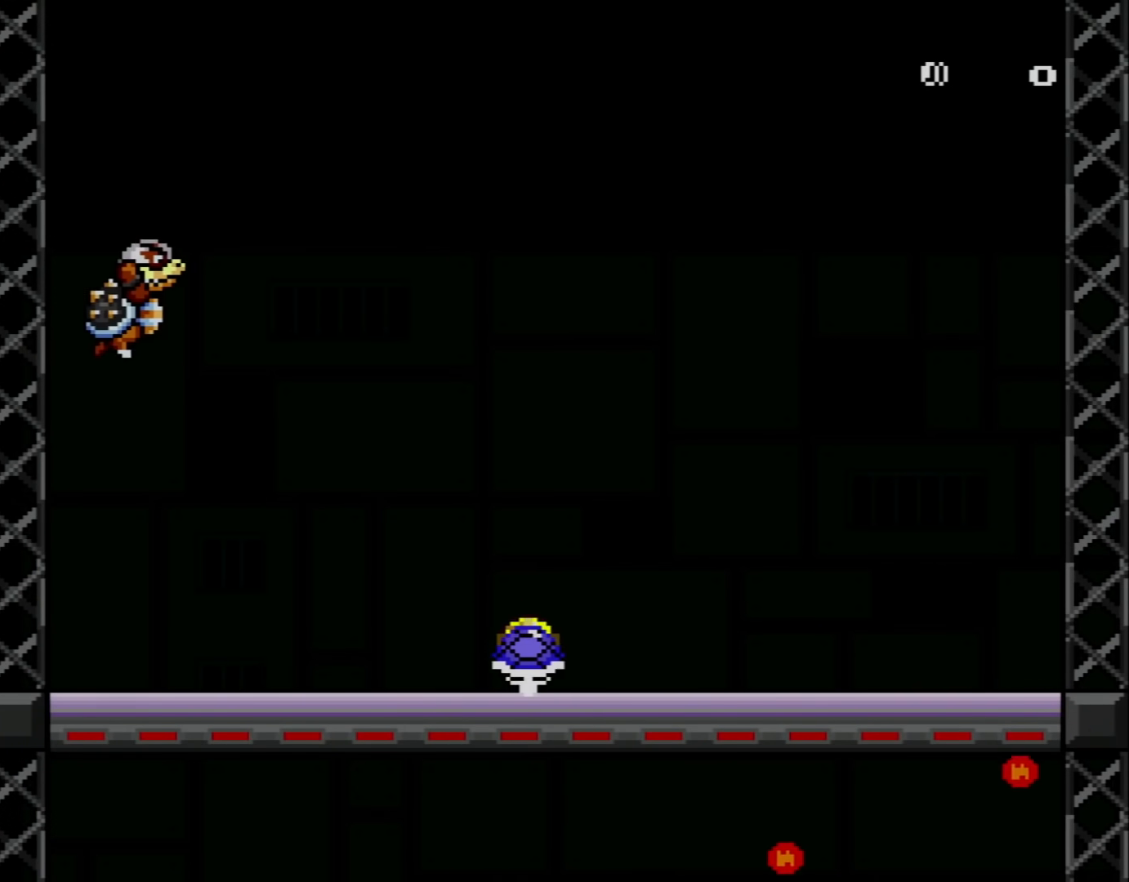
{"buttons": ["DPAD_UP"], "events": [[167, "DPAD_RIGHT", "up"], [200, "DPAD_LEFT", "down"], [267, "B", "down"], [333, "DPAD_UP", "down"], [434, "DPAD_LEFT", "up"], [450, "B", "up"], [484, "Y", "up"]]}
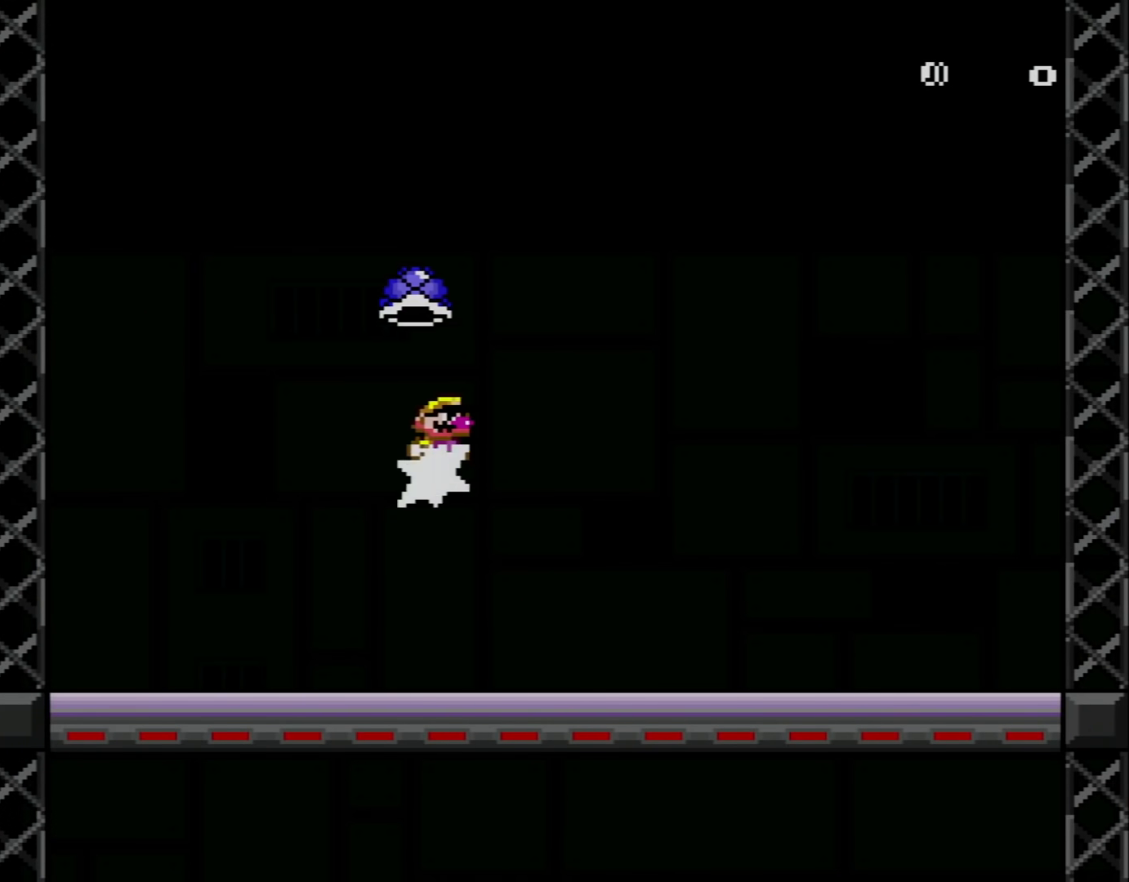
{"buttons": ["Y", "DPAD_UP", "DPAD_LEFT"], "events": [[17, "DPAD_RIGHT", "down"], [50, "Y", "down"], [150, "DPAD_RIGHT", "up"], [167, "DPAD_LEFT", "down"]]}
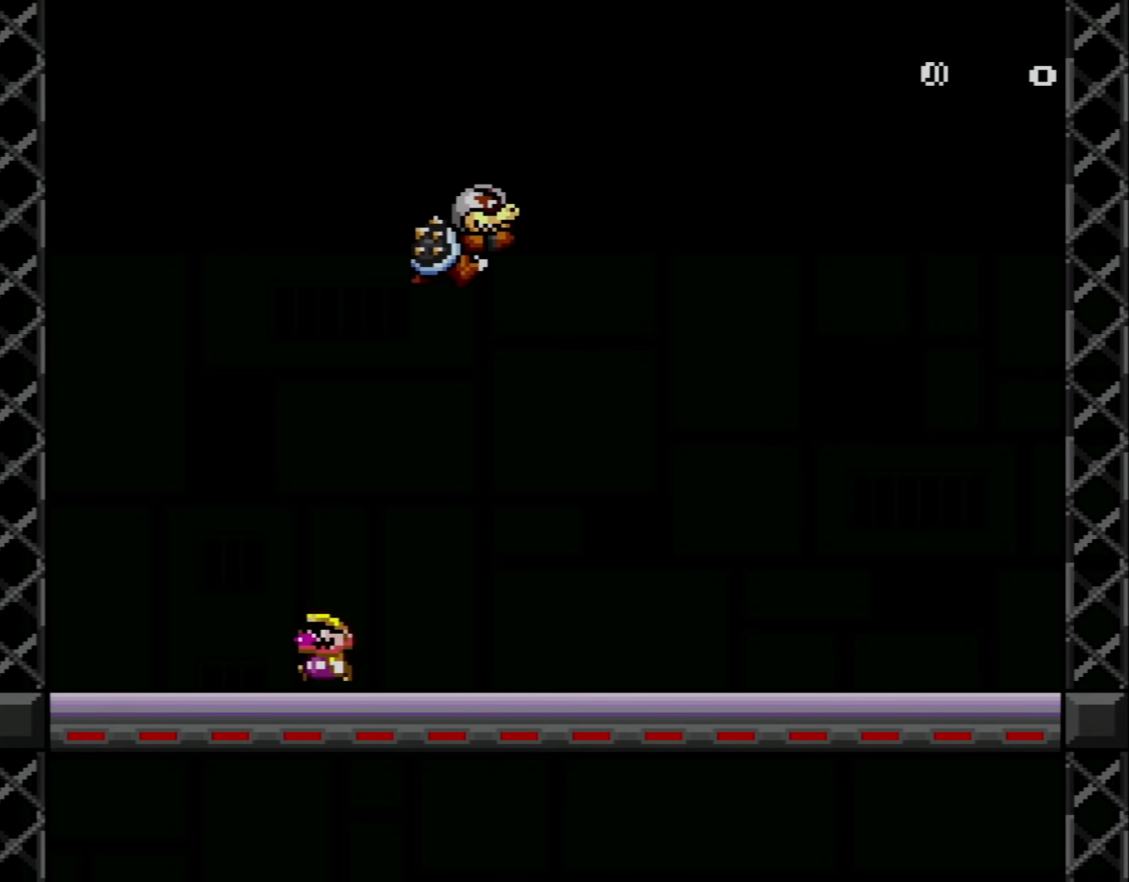
{"buttons": ["B", "Y"], "events": [[200, "DPAD_LEFT", "up"], [233, "B", "down"], [233, "DPAD_RIGHT", "down"], [233, "DPAD_UP", "up"], [267, "Y", "up"], [300, "A", "down"], [300, "Y", "down"], [367, "A", "up"], [484, "DPAD_RIGHT", "up"]]}
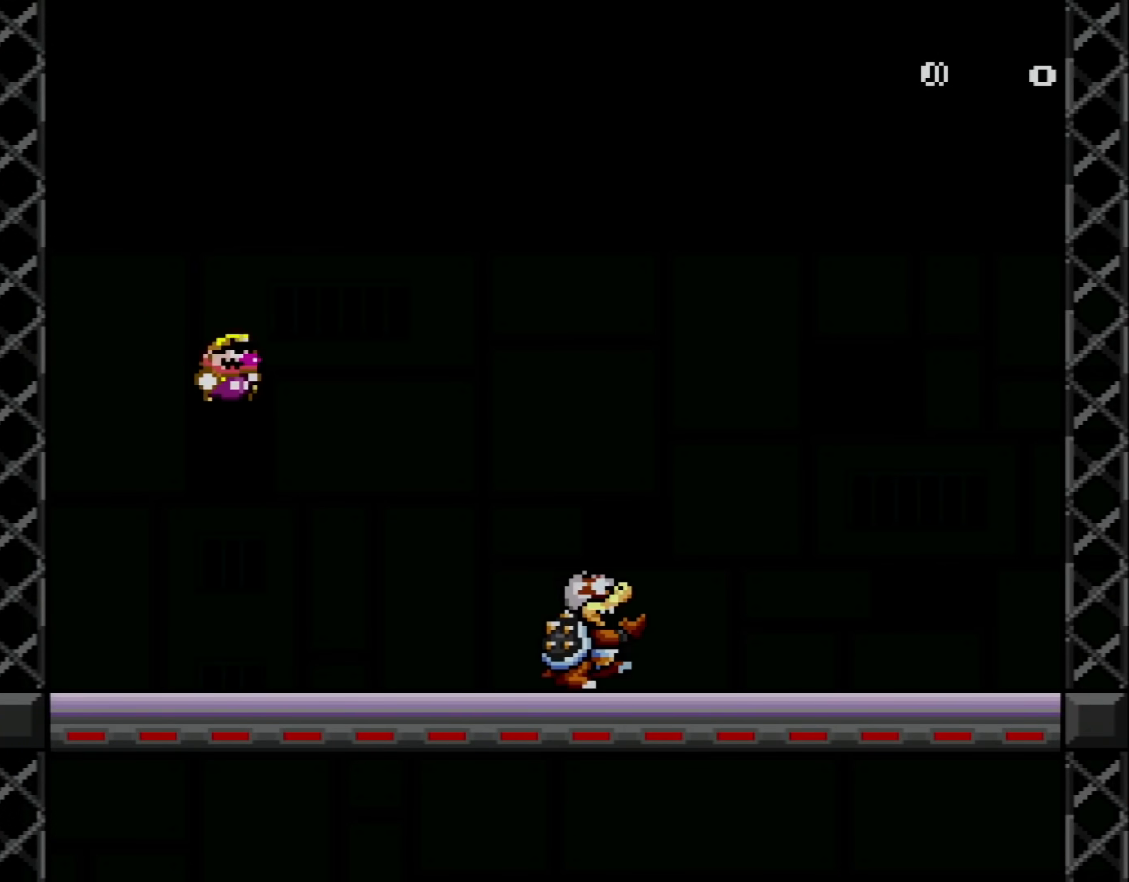
{"buttons": ["Y"], "events": [[17, "B", "up"], [84, "DPAD_LEFT", "down"], [200, "B", "down"], [267, "DPAD_LEFT", "up"], [334, "B", "up"], [367, "DPAD_RIGHT", "down"], [484, "DPAD_RIGHT", "up"]]}
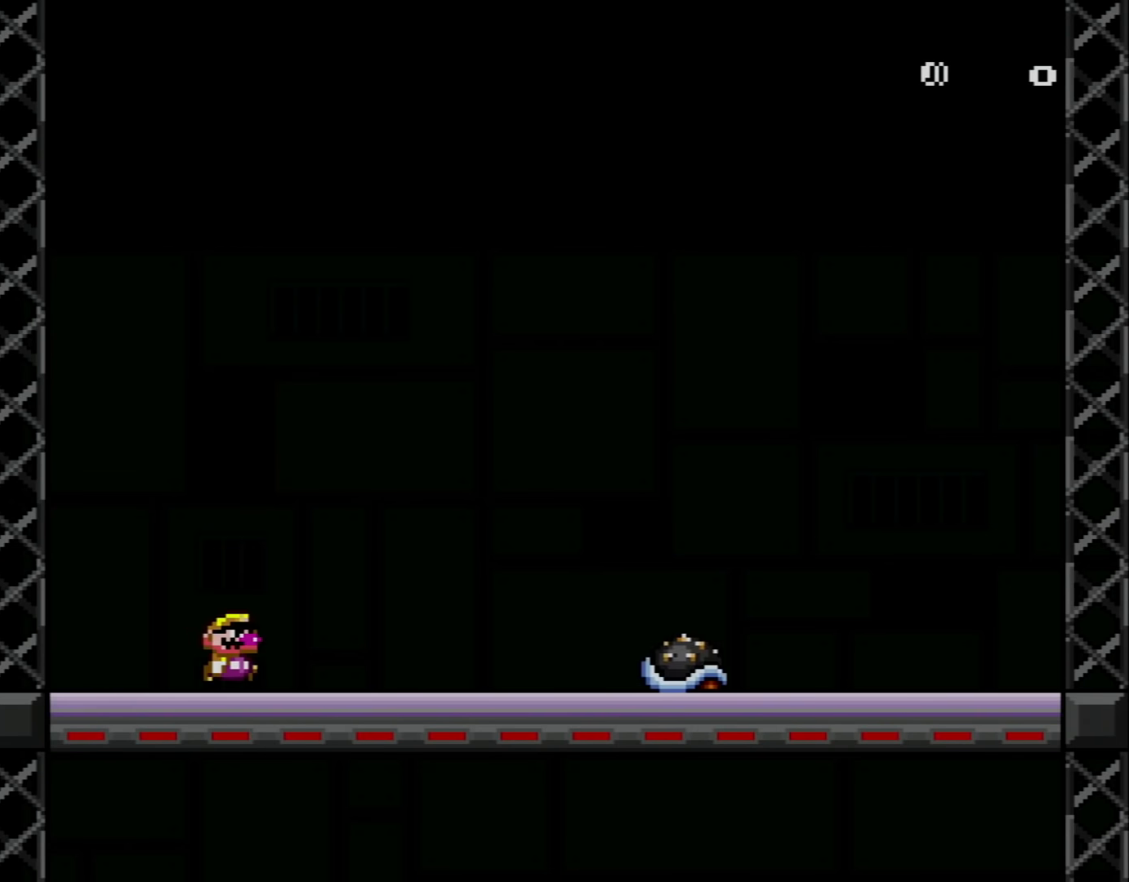
{"buttons": ["X"], "events": [[233, "B", "down"], [267, "DPAD_RIGHT", "down"], [400, "B", "up"], [417, "DPAD_RIGHT", "up"], [450, "Y", "up"], [500, "X", "down"]]}
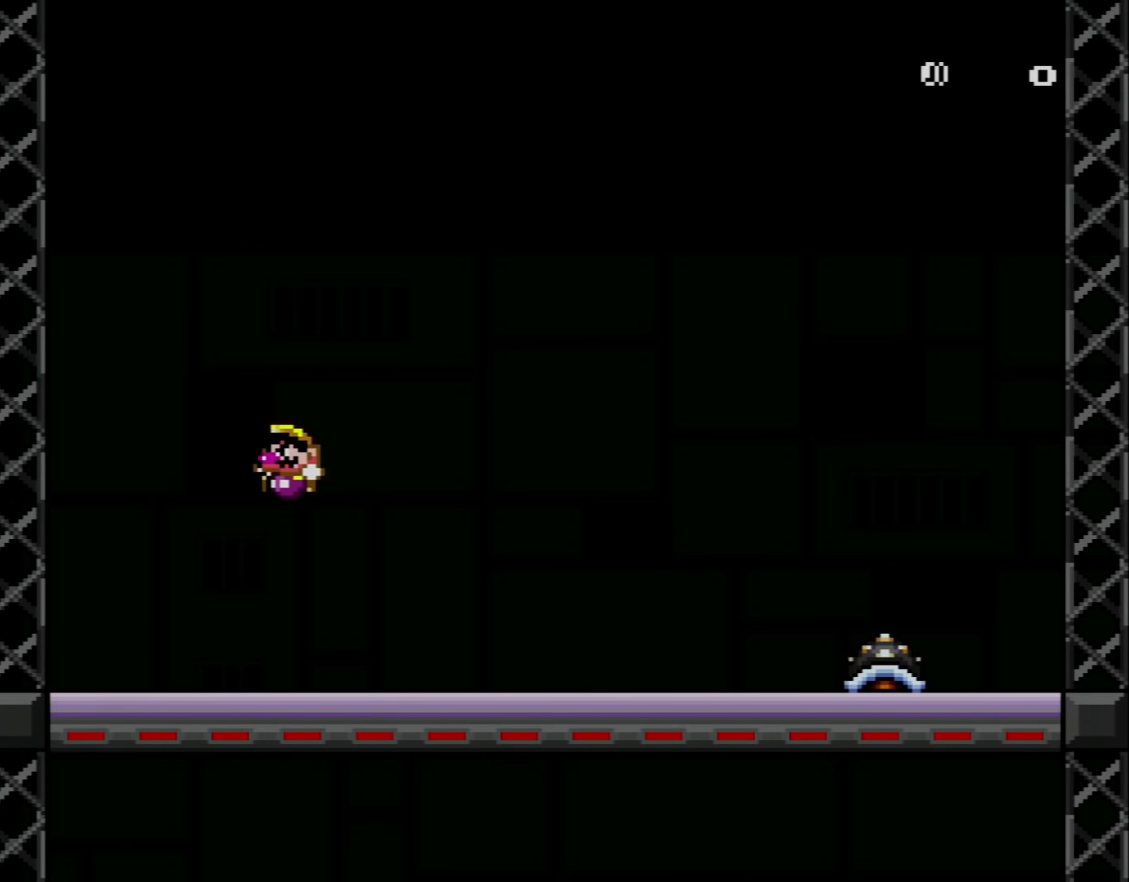
{"buttons": ["X"], "events": [[50, "DPAD_LEFT", "down"], [184, "DPAD_LEFT", "up"], [234, "DPAD_RIGHT", "down"], [367, "DPAD_RIGHT", "up"]]}
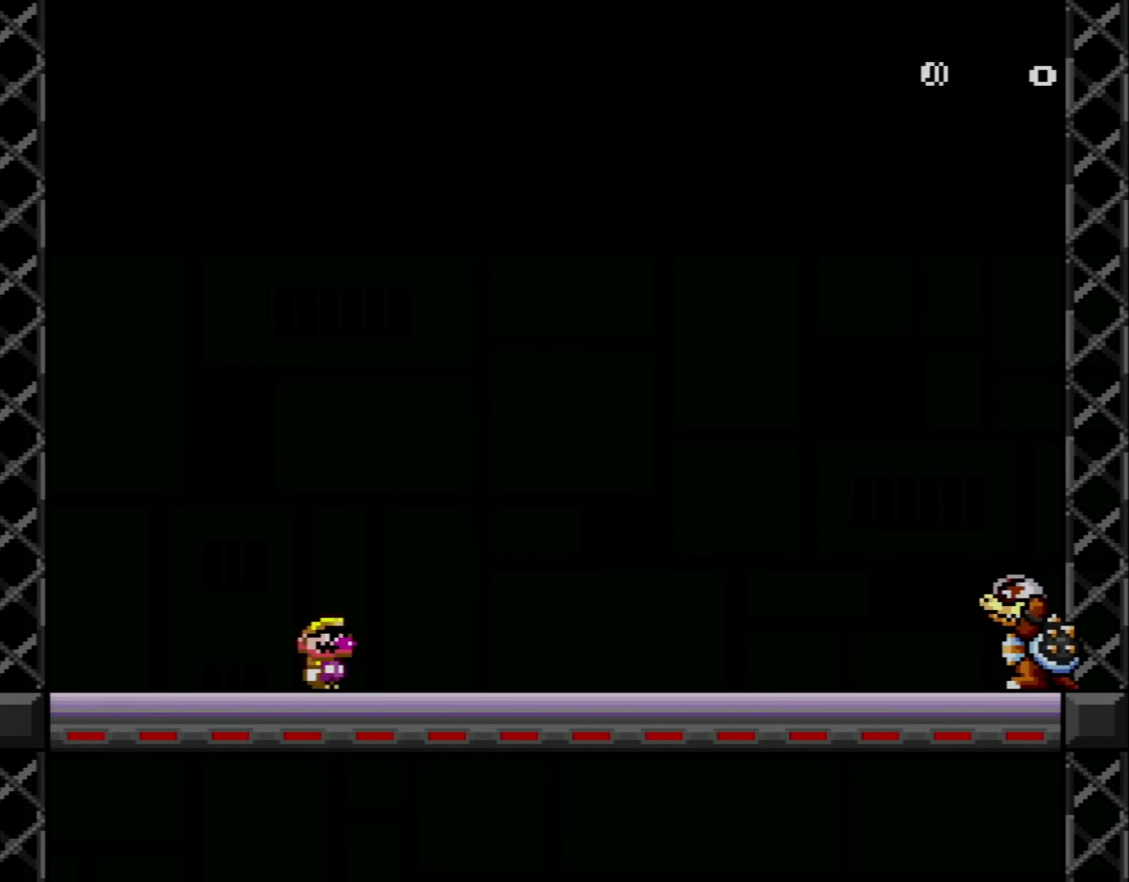
{"buttons": ["X"], "events": [[50, "DPAD_RIGHT", "down"], [250, "DPAD_RIGHT", "up"]]}
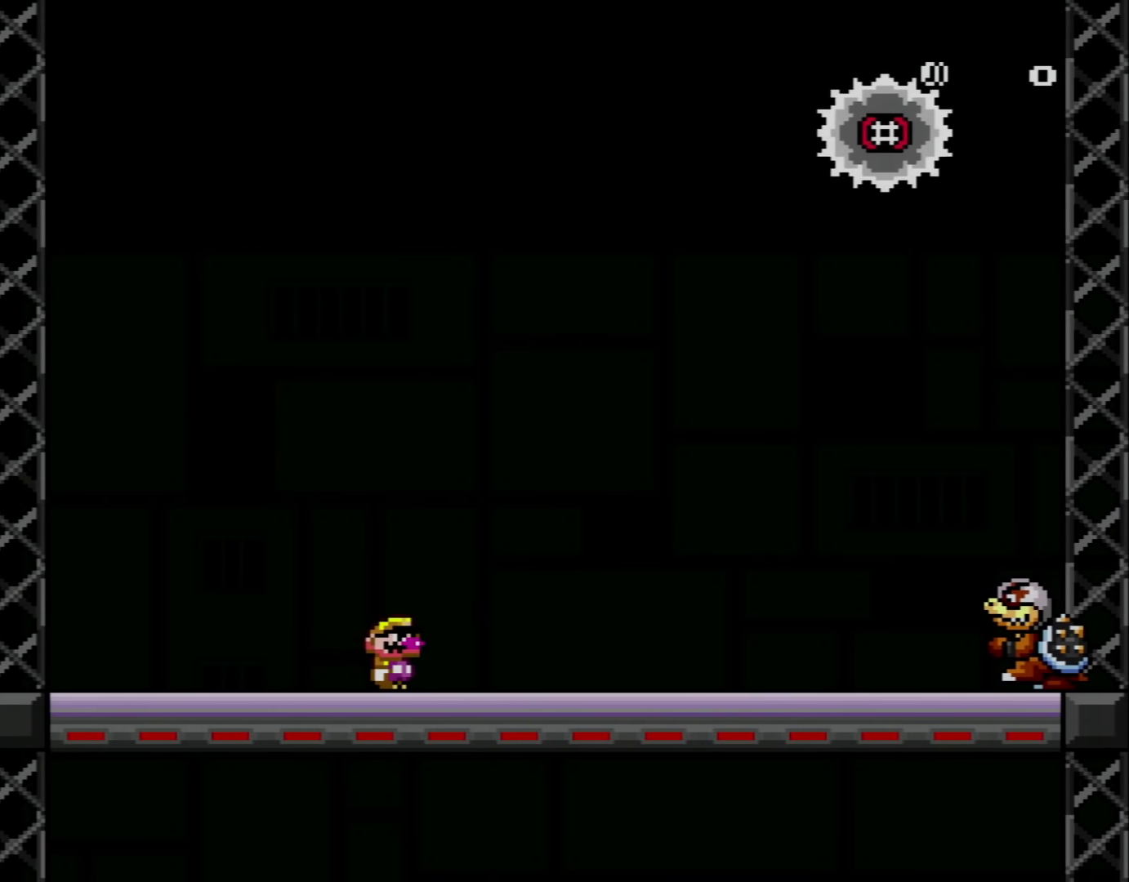
{"buttons": ["X"], "events": []}
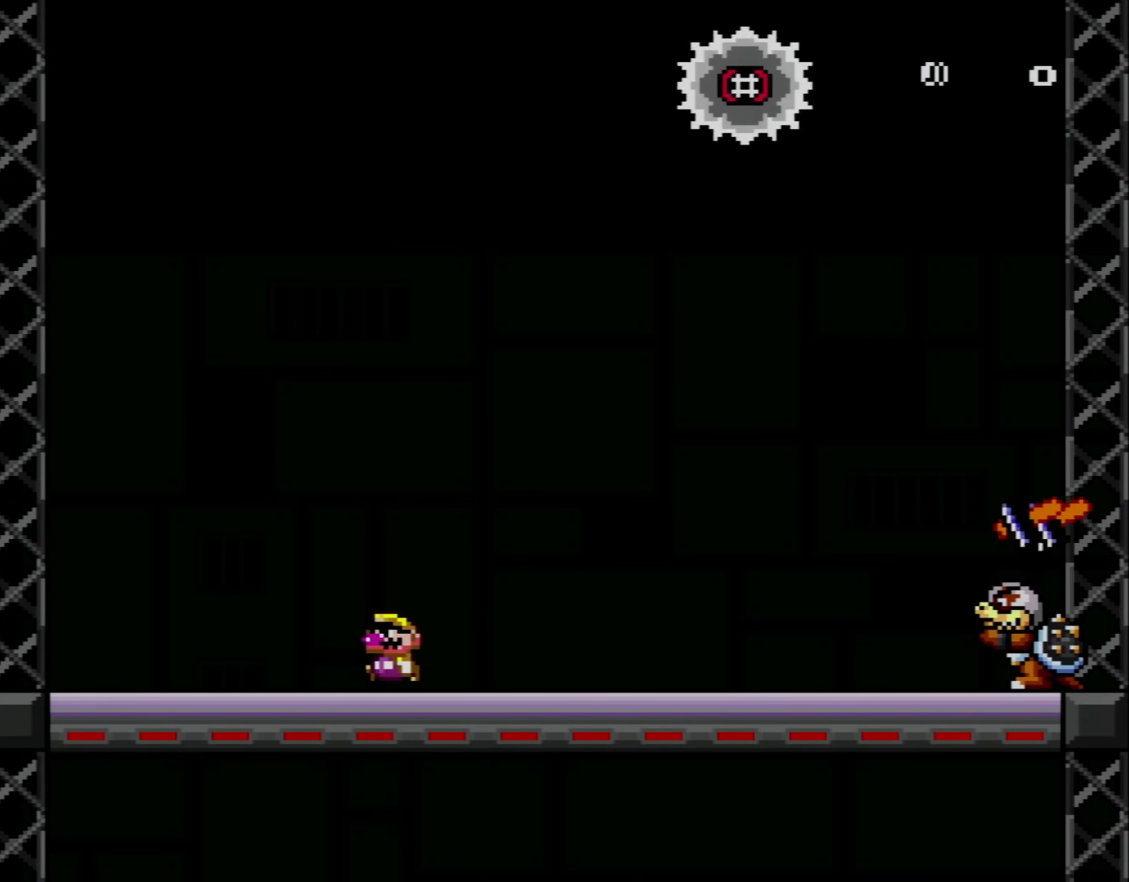
{"buttons": ["X", "DPAD_LEFT"], "events": [[50, "DPAD_LEFT", "down"], [50, "DPAD_UP", "down"], [117, "DPAD_UP", "up"], [133, "DPAD_LEFT", "up"], [484, "DPAD_LEFT", "down"]]}
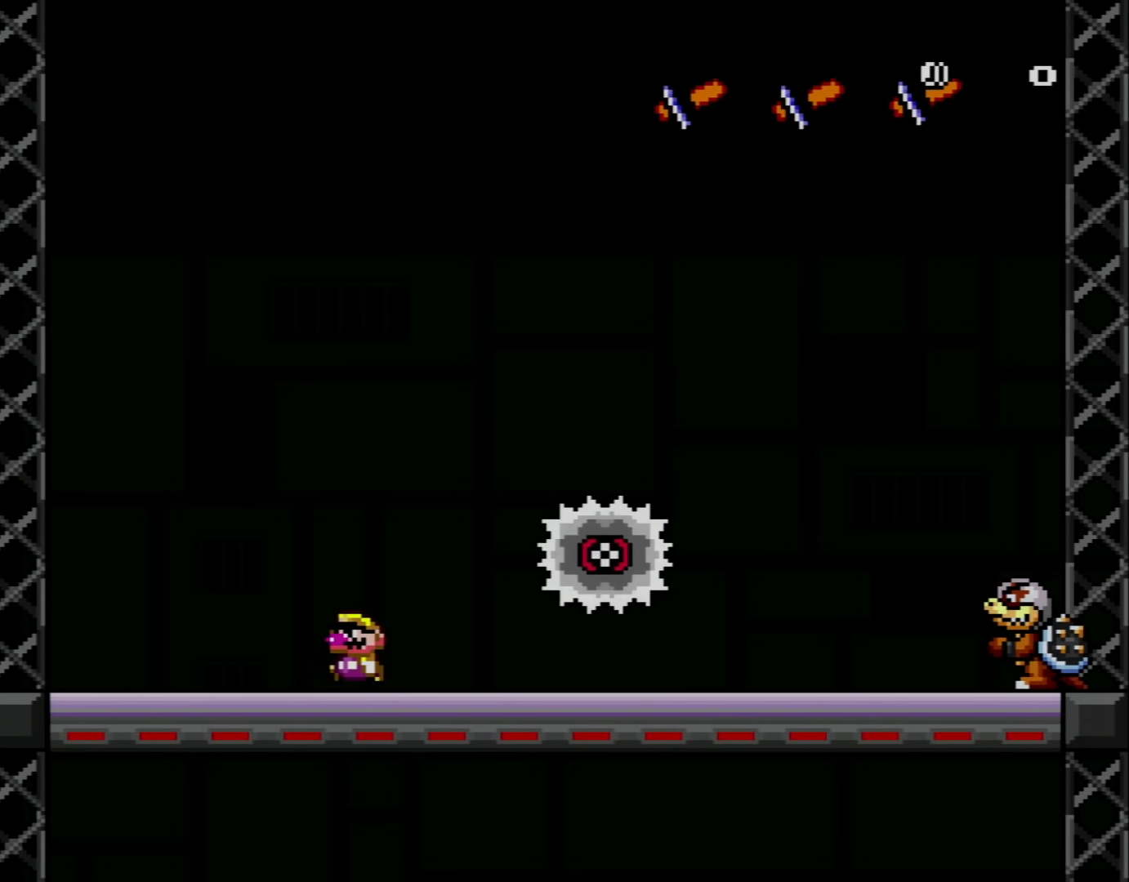
{"buttons": ["X", "DPAD_UP", "DPAD_LEFT"], "events": [[50, "DPAD_UP", "down"], [134, "DPAD_UP", "up"], [167, "DPAD_LEFT", "up"], [334, "DPAD_LEFT", "down"], [334, "DPAD_UP", "down"]]}
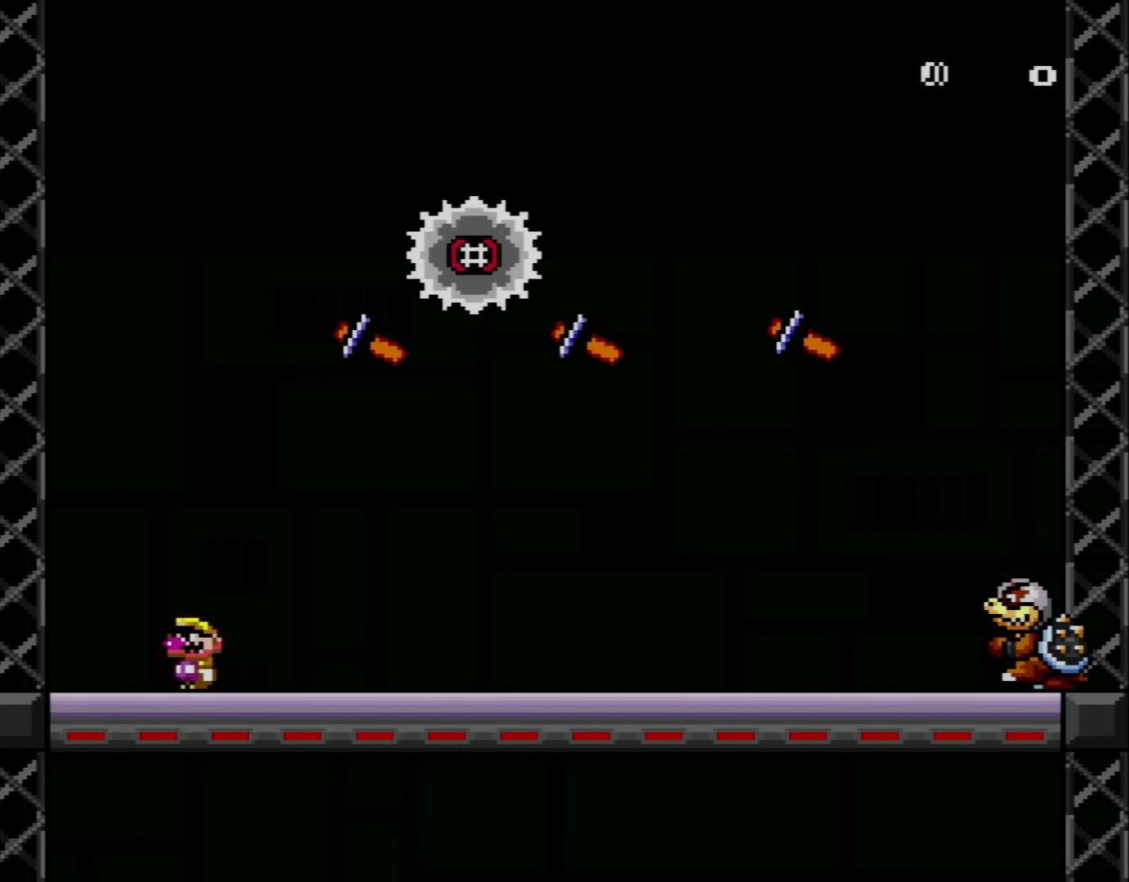
{"buttons": ["A", "X", "DPAD_UP", "DPAD_LEFT"], "events": [[50, "DPAD_UP", "up"], [83, "DPAD_LEFT", "up"], [100, "DPAD_RIGHT", "down"], [233, "DPAD_LEFT", "down"], [233, "DPAD_RIGHT", "up"], [300, "DPAD_UP", "down"], [417, "A", "down"]]}
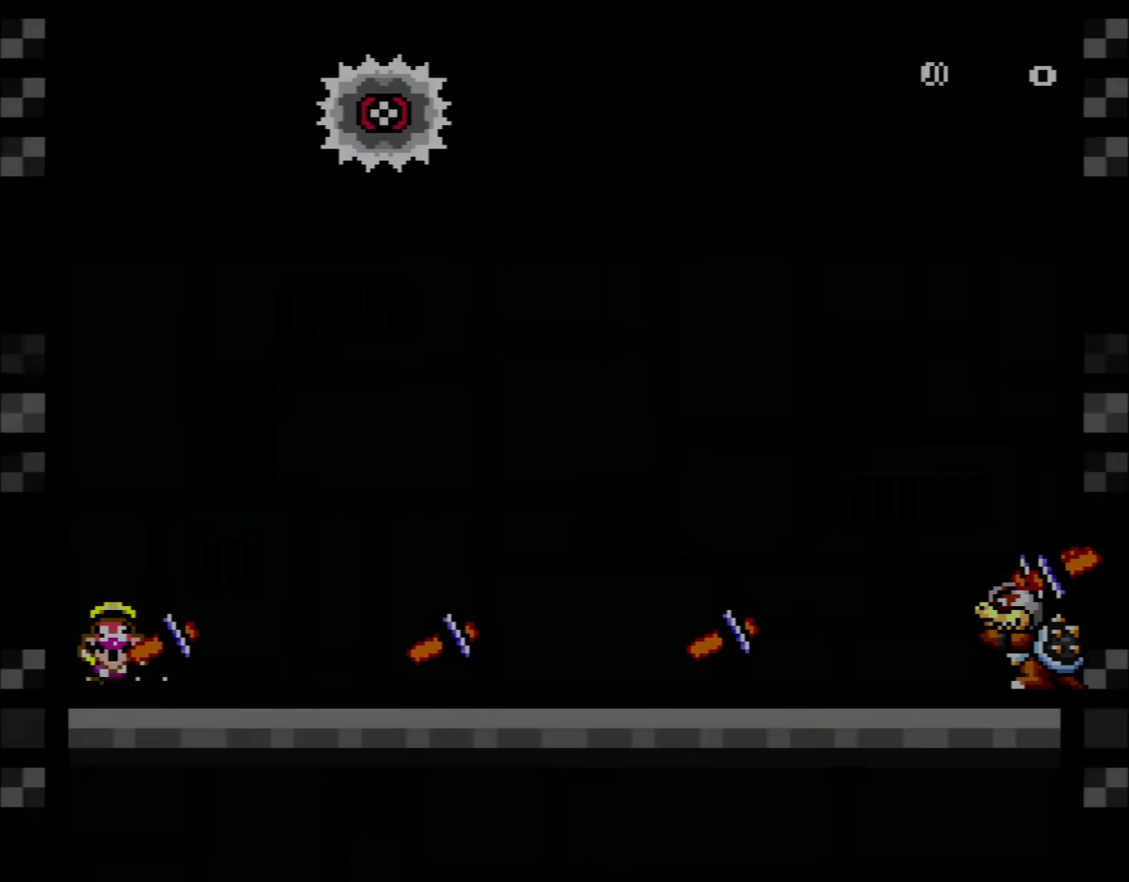
{"buttons": ["X"], "events": [[17, "DPAD_LEFT", "up"], [50, "DPAD_RIGHT", "down"], [50, "DPAD_UP", "up"], [100, "A", "up"], [100, "DPAD_RIGHT", "up"], [134, "X", "up"], [200, "X", "down"], [301, "X", "up"], [351, "X", "down"]]}
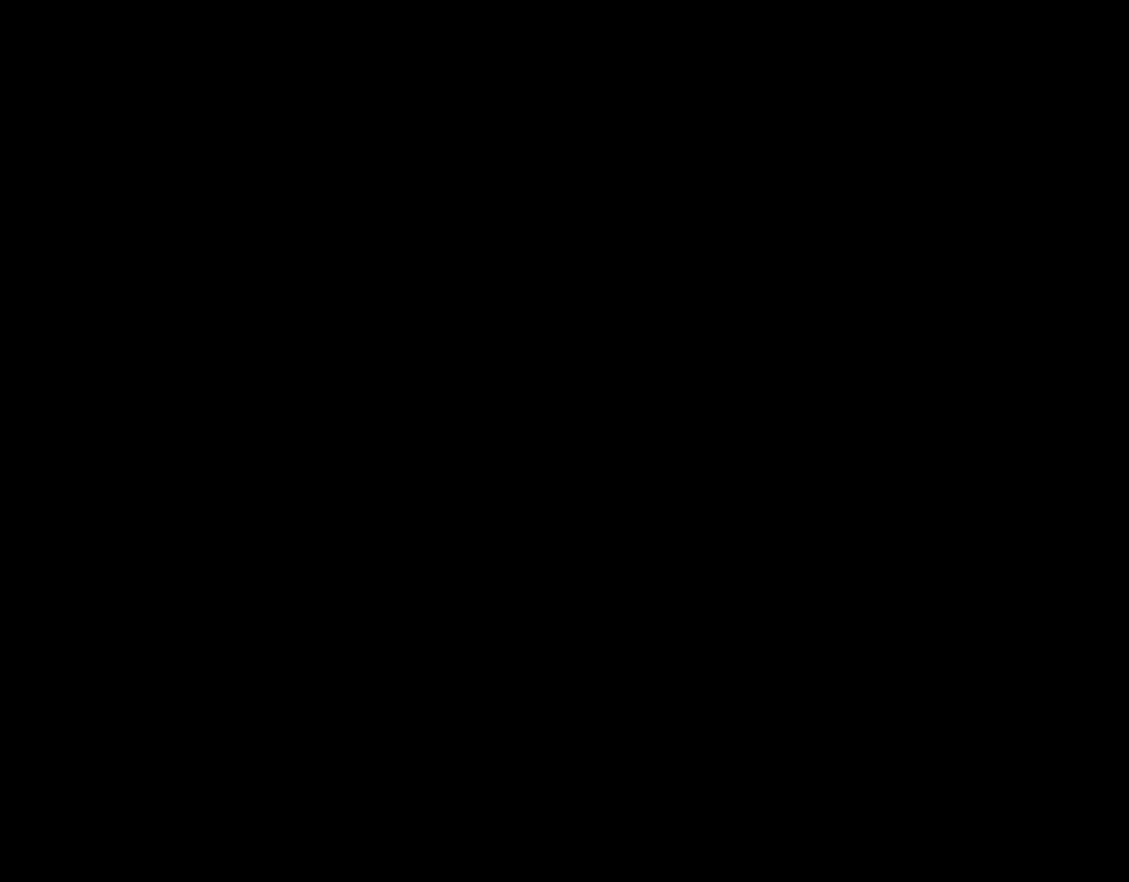
{"buttons": ["X"], "events": []}